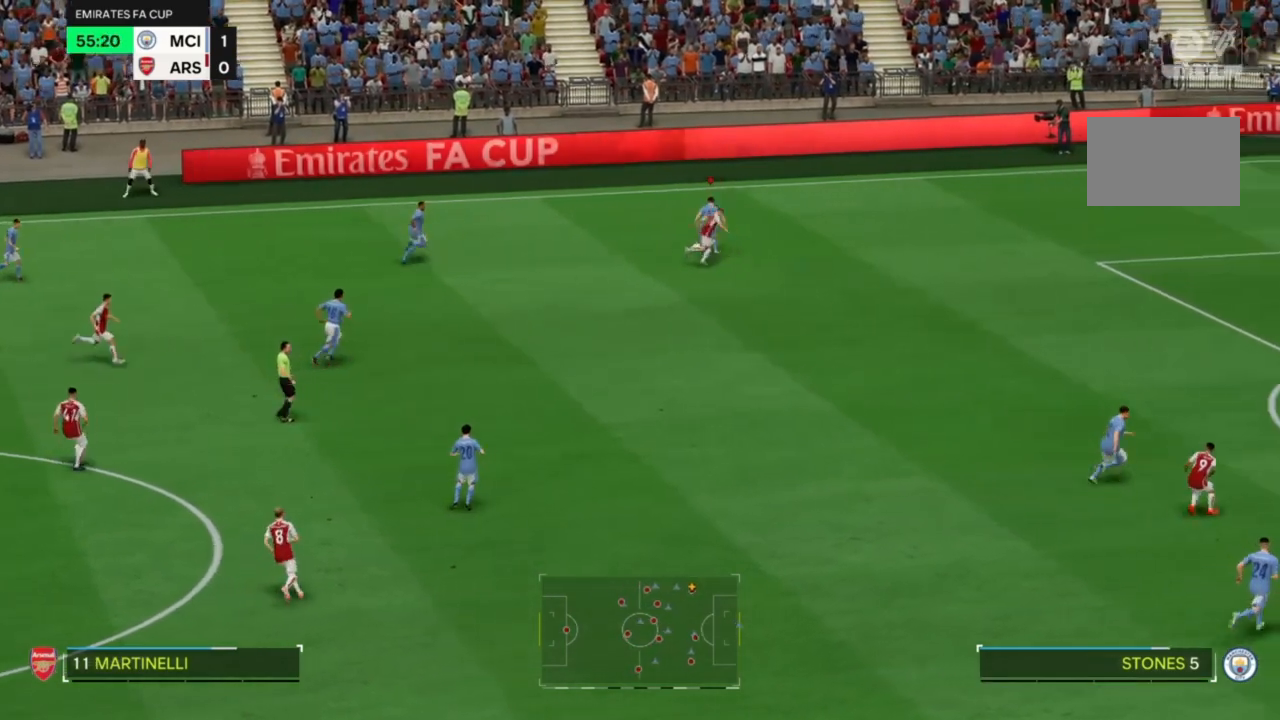
Gameplay with a controller (PlayStation layout); each line is a JSON object with the inputs held at the frame after it. "events" lists button and stick changes between this image and that frame as [ms after this image, input, new state], when the widget could be followed in between. Not read: L3 R3.
{"buttons": [], "left_stick": "down", "right_stick": "center", "events": [[400, "R2", "up"]]}
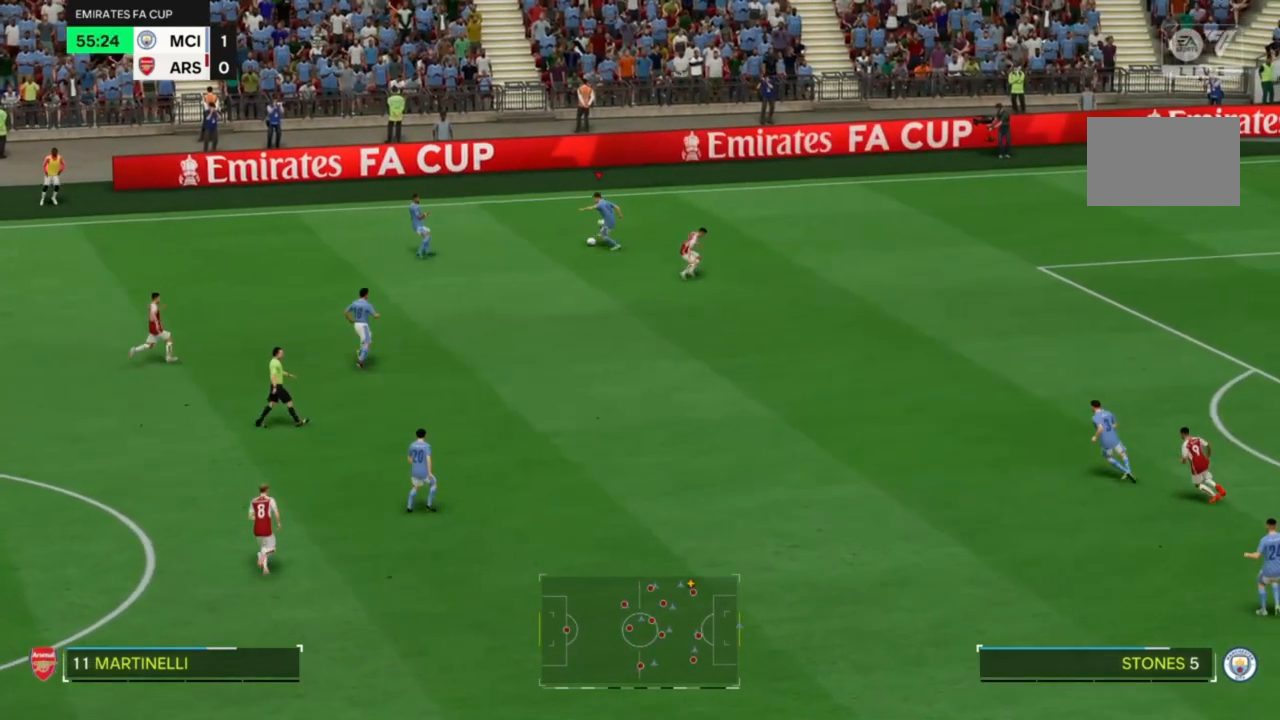
{"buttons": [], "left_stick": "down", "right_stick": "center", "events": []}
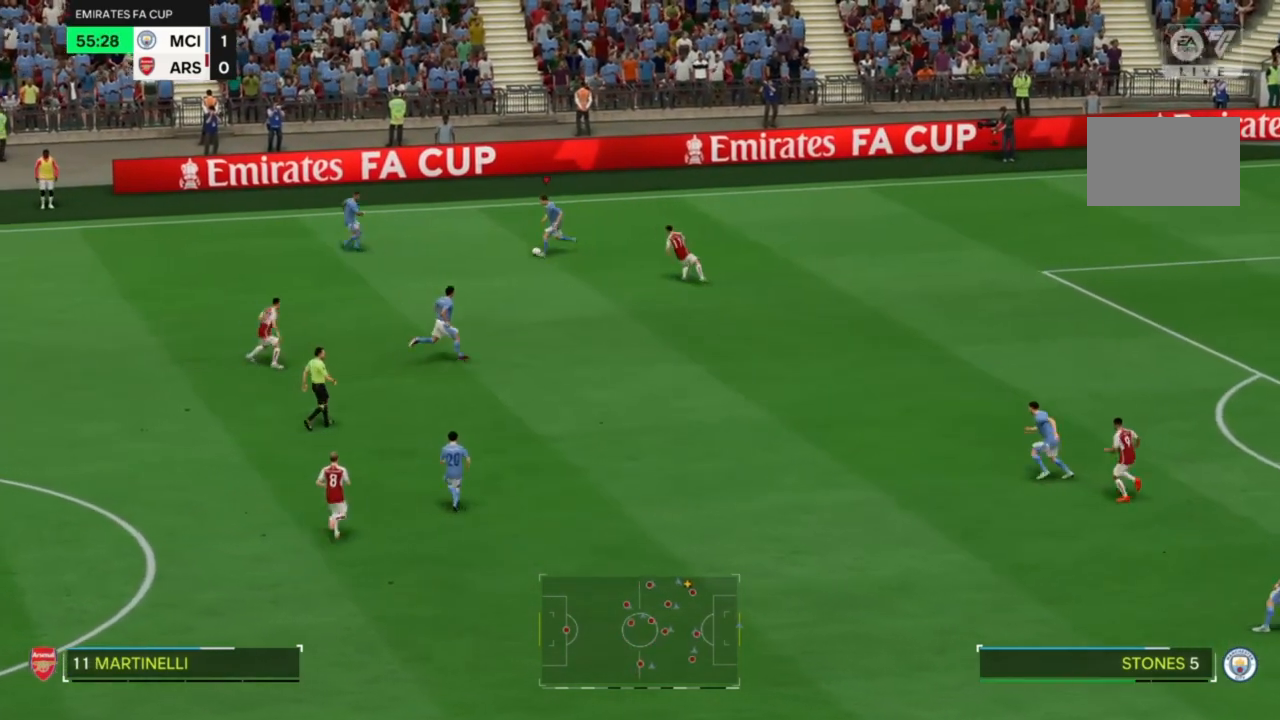
{"buttons": [], "left_stick": "down-left", "right_stick": "center"}
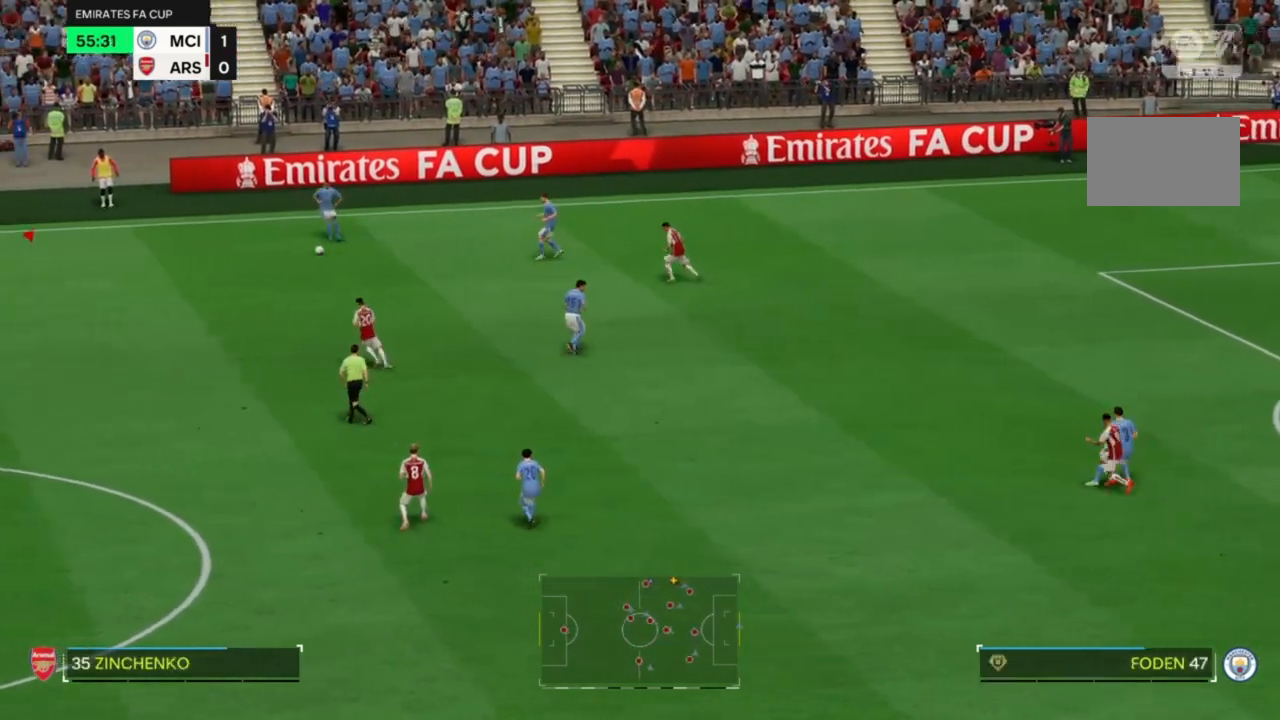
{"buttons": [], "left_stick": "down", "right_stick": "center", "events": [[33, "left_stick", "down"]]}
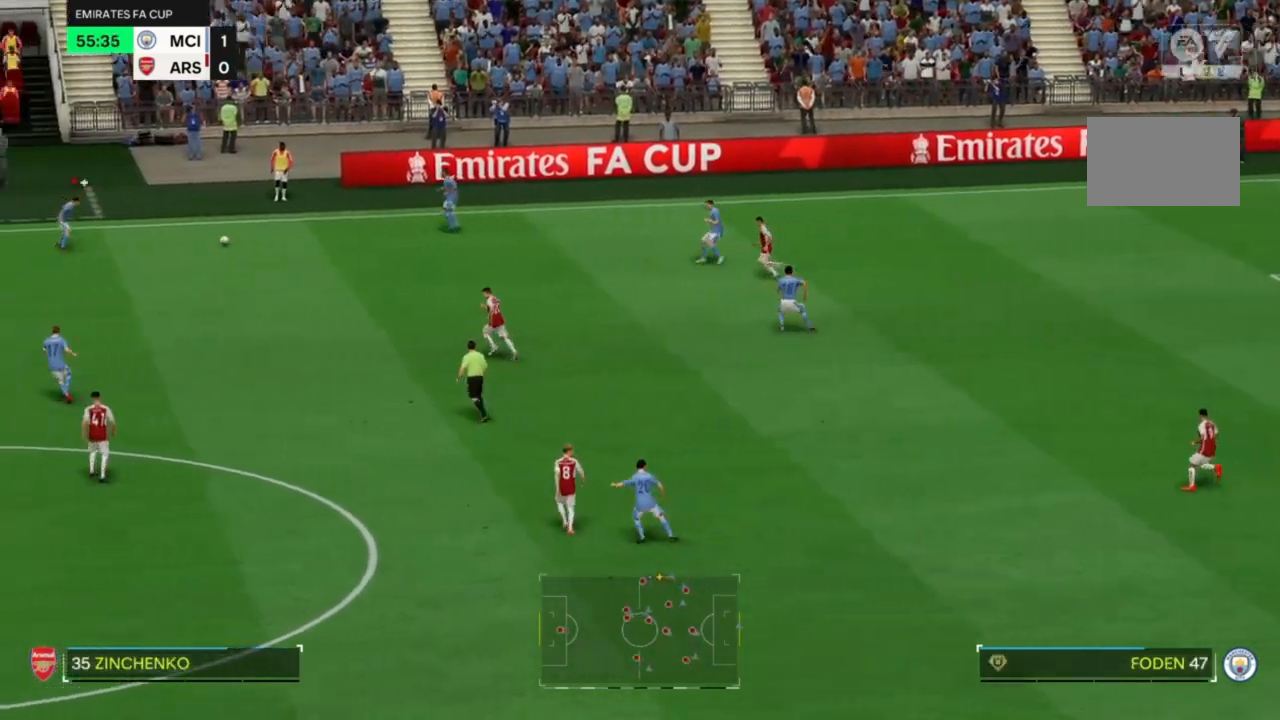
{"buttons": [], "left_stick": "down", "right_stick": "center", "events": []}
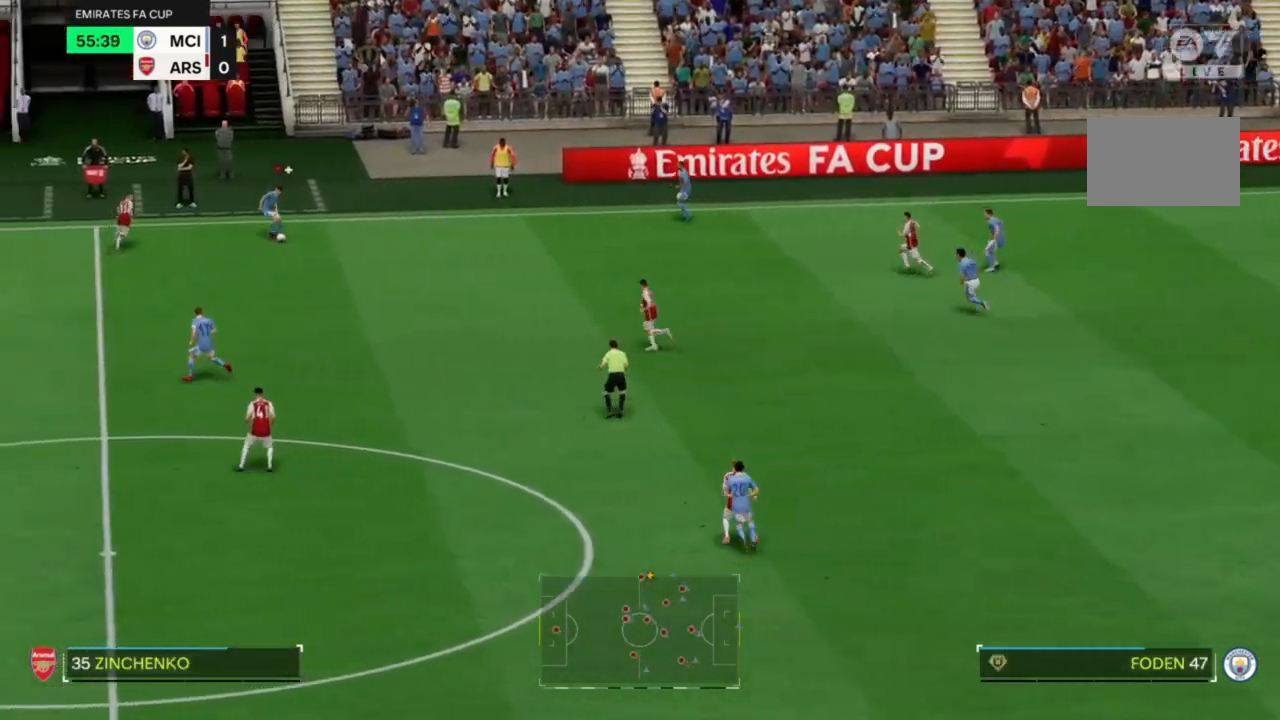
{"buttons": ["SQUARE"], "left_stick": "down", "right_stick": "center", "events": [[467, "SQUARE", "down"]]}
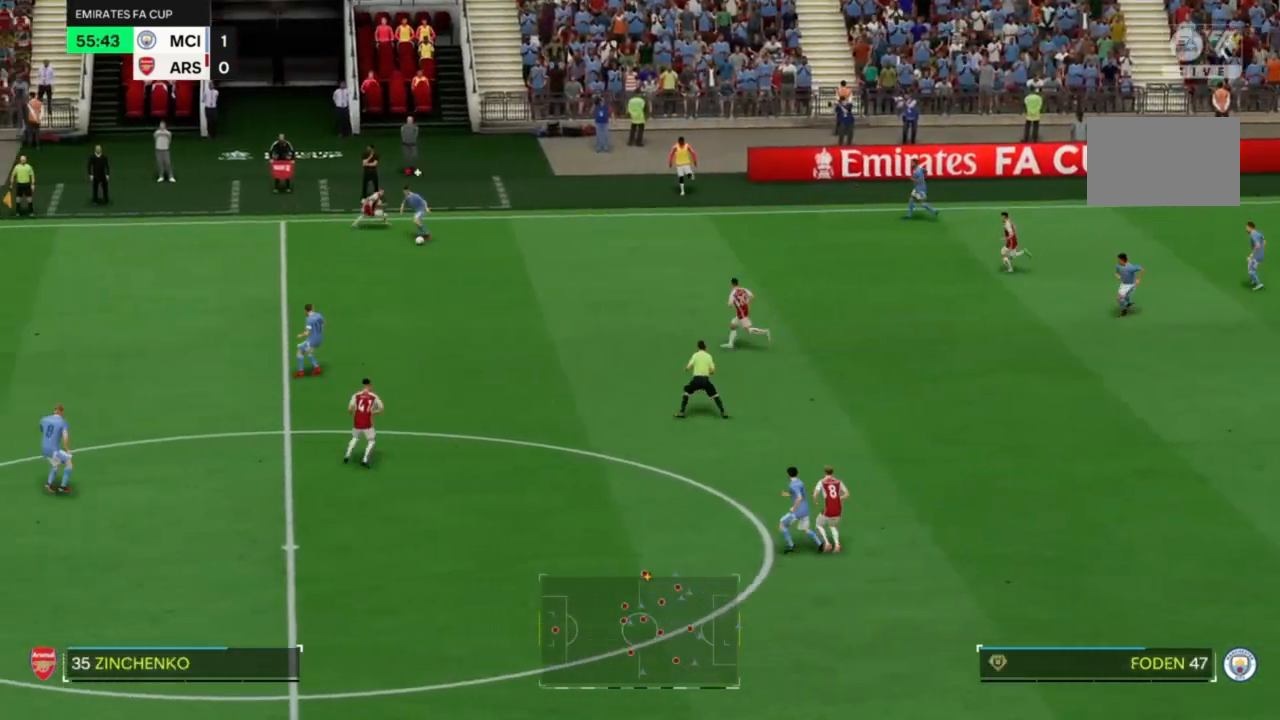
{"buttons": [], "left_stick": "down-left", "right_stick": "center", "events": [[33, "SQUARE", "up"], [433, "left_stick", "down-left"]]}
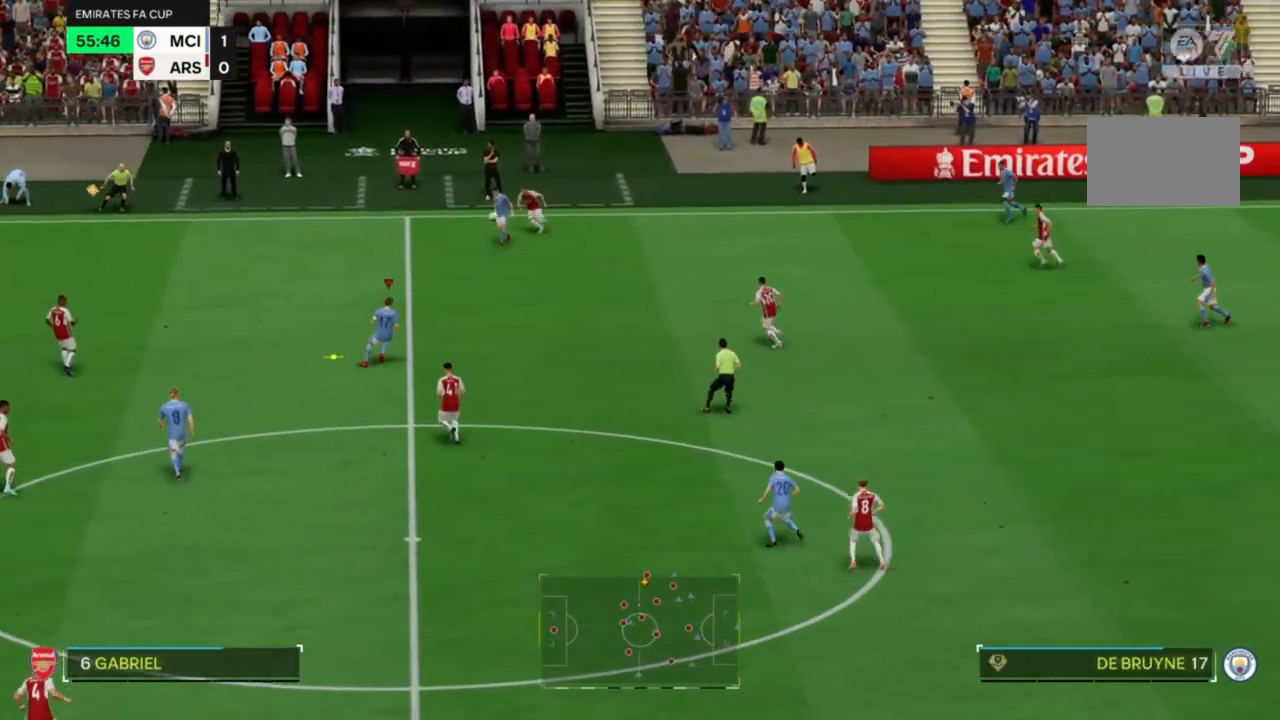
{"buttons": ["TRIANGLE"], "left_stick": "down-left", "right_stick": "center", "events": [[267, "TRIANGLE", "down"], [333, "TRIANGLE", "up"], [433, "TRIANGLE", "down"]]}
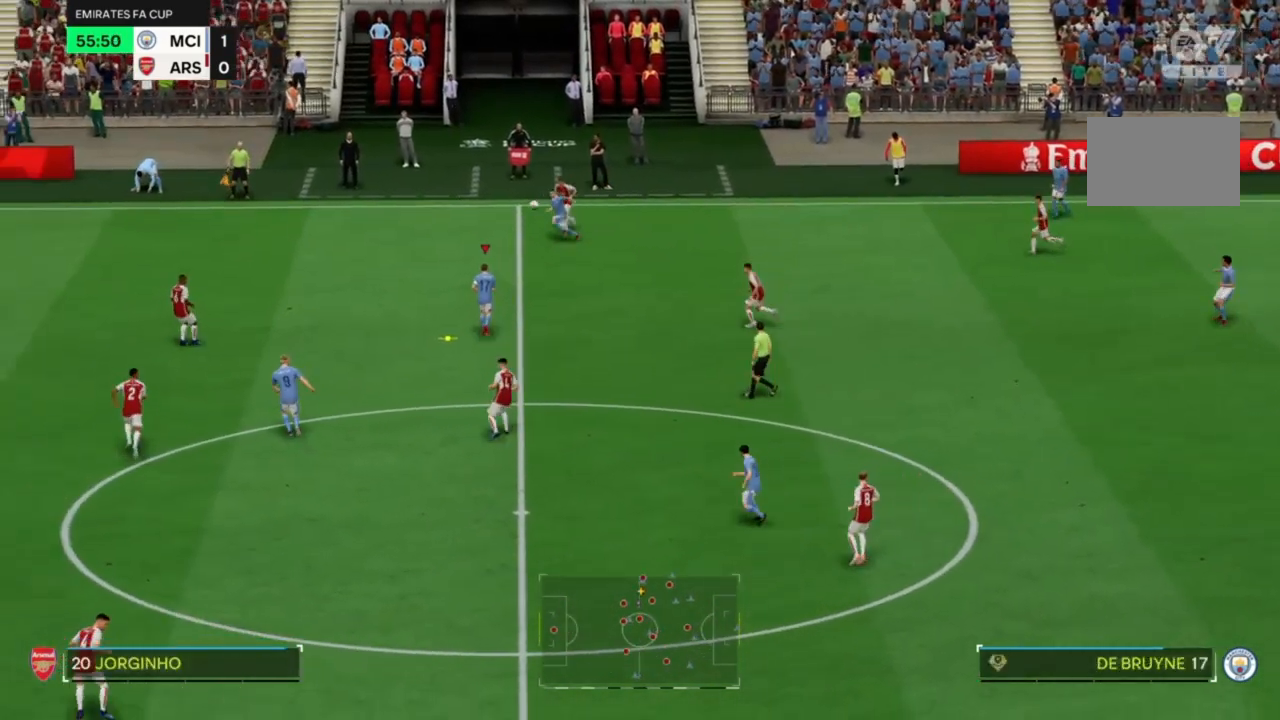
{"buttons": [], "left_stick": "down", "right_stick": "center", "events": [[33, "TRIANGLE", "up"], [133, "CROSS", "down"], [200, "CROSS", "up"], [200, "left_stick", "down"], [233, "TRIANGLE", "down"], [300, "TRIANGLE", "up"]]}
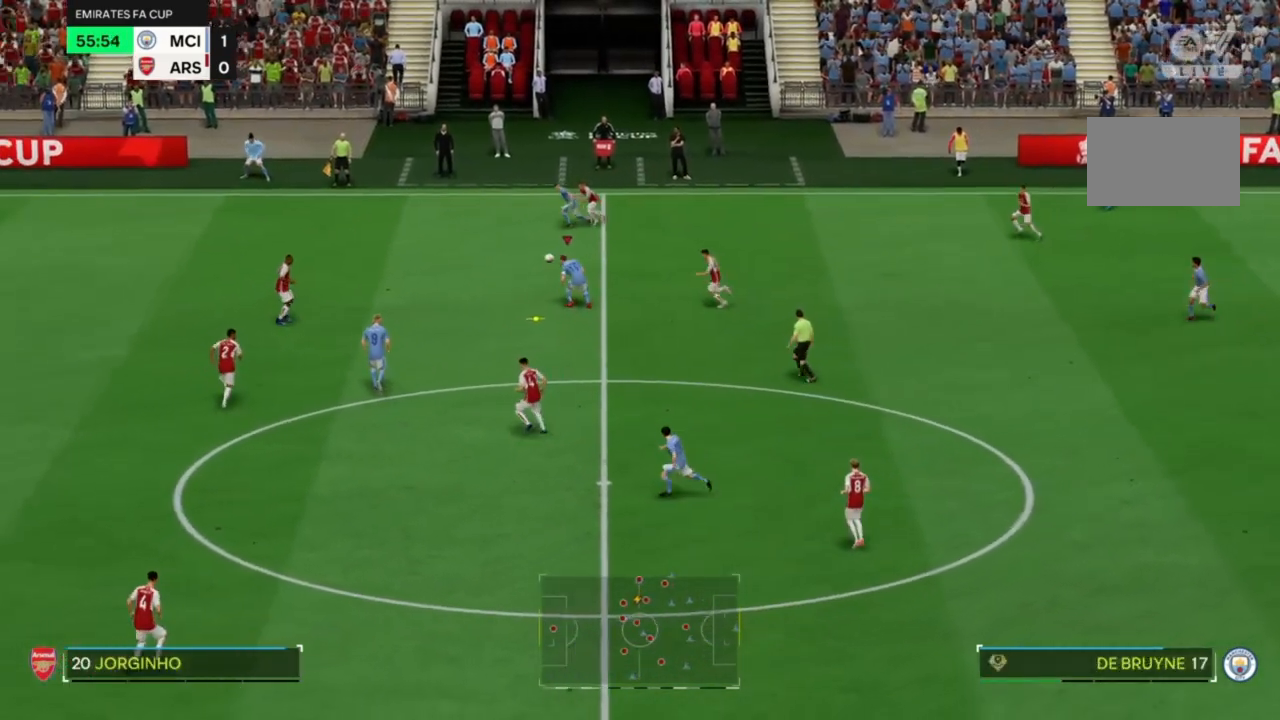
{"buttons": [], "left_stick": "down", "right_stick": "center", "events": []}
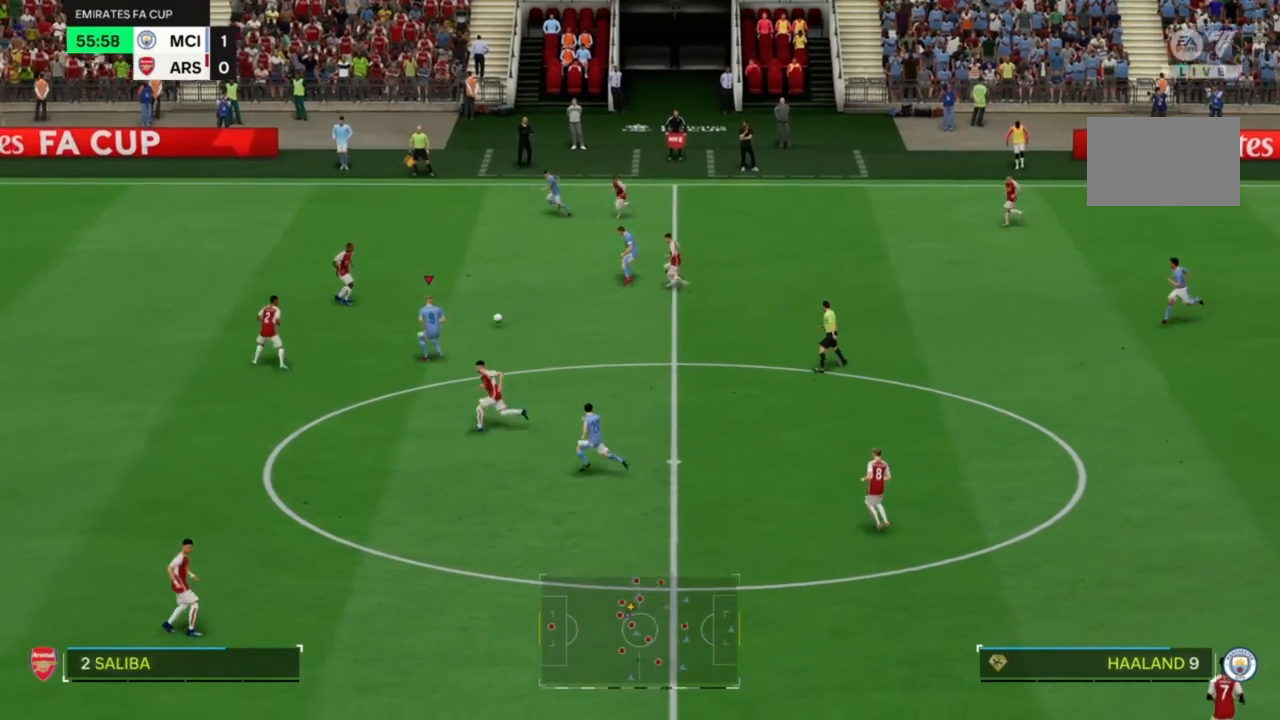
{"buttons": [], "left_stick": "down-right", "right_stick": "center", "events": [[333, "left_stick", "down-right"]]}
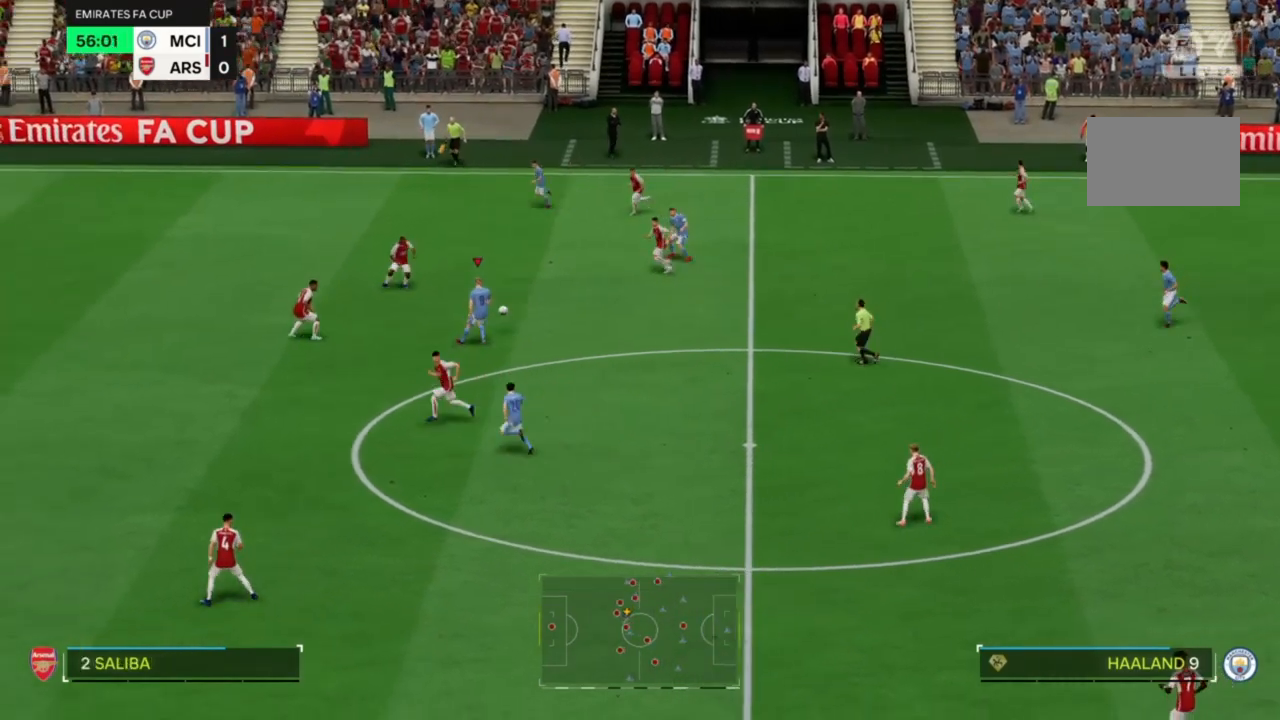
{"buttons": [], "left_stick": "down", "right_stick": "center", "events": [[300, "left_stick", "down"], [400, "SQUARE", "down"], [500, "SQUARE", "up"]]}
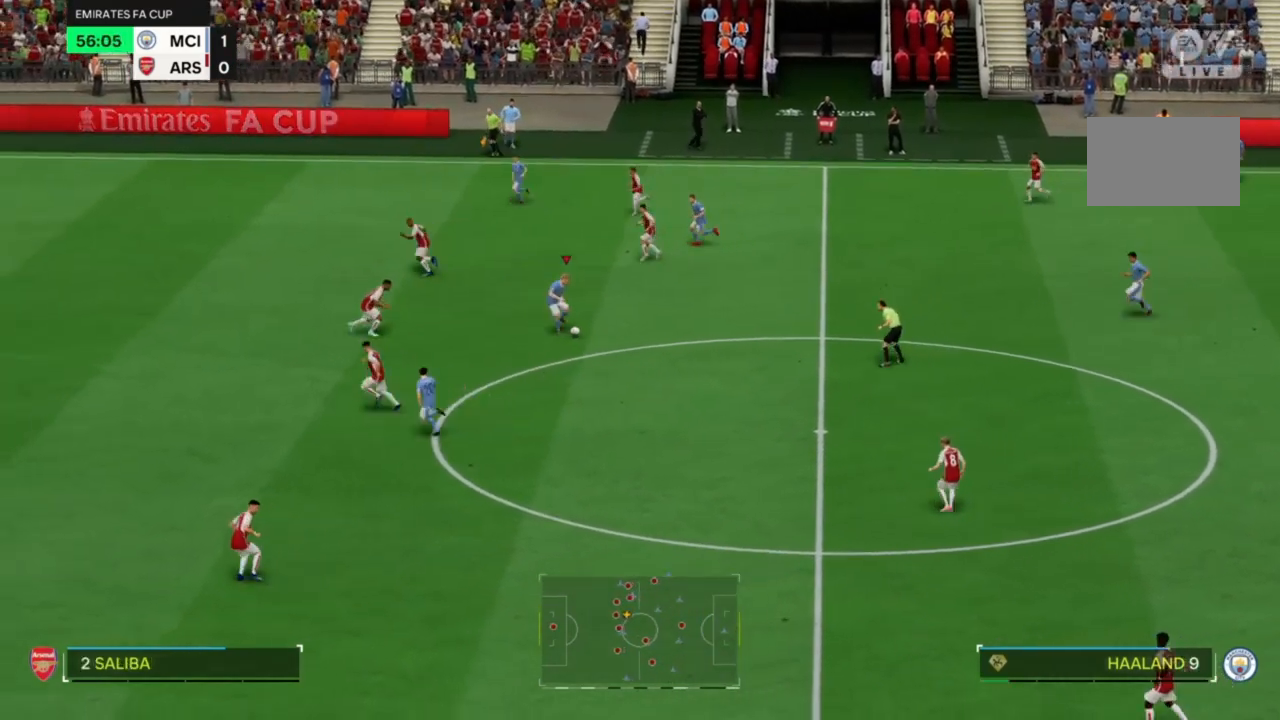
{"buttons": [], "left_stick": "down", "right_stick": "center", "events": []}
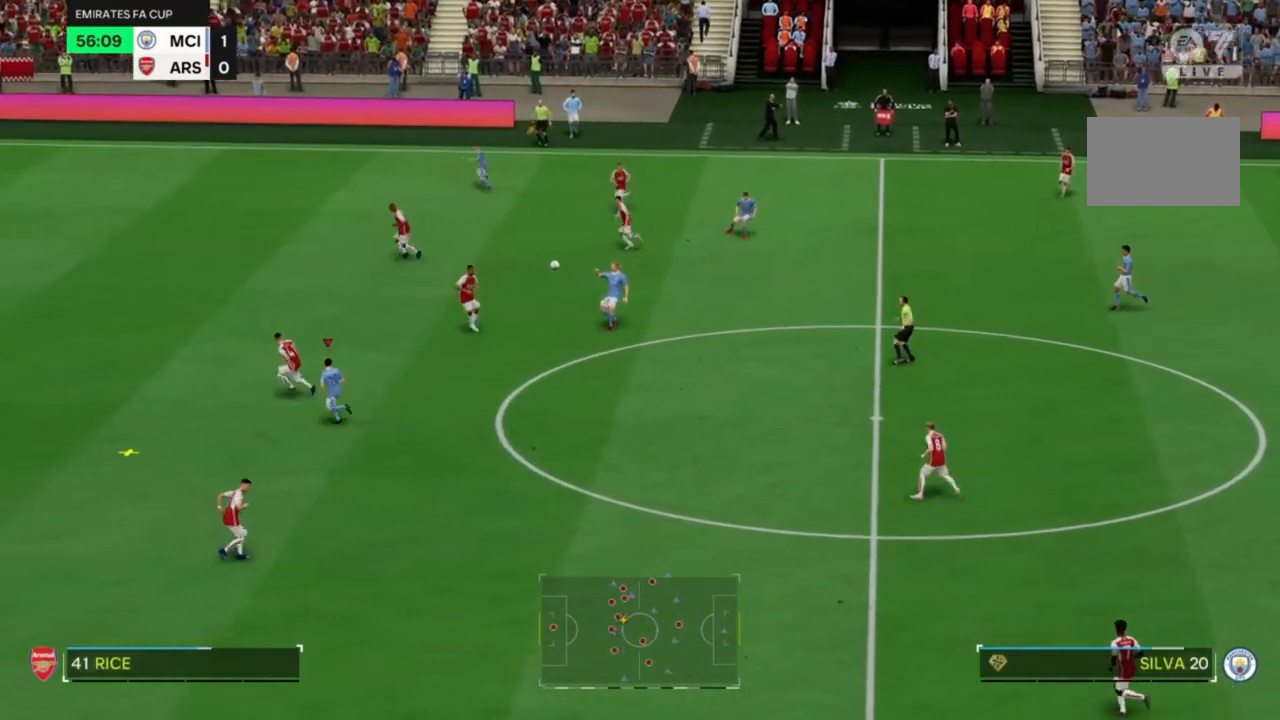
{"buttons": [], "left_stick": "down", "right_stick": "center", "events": []}
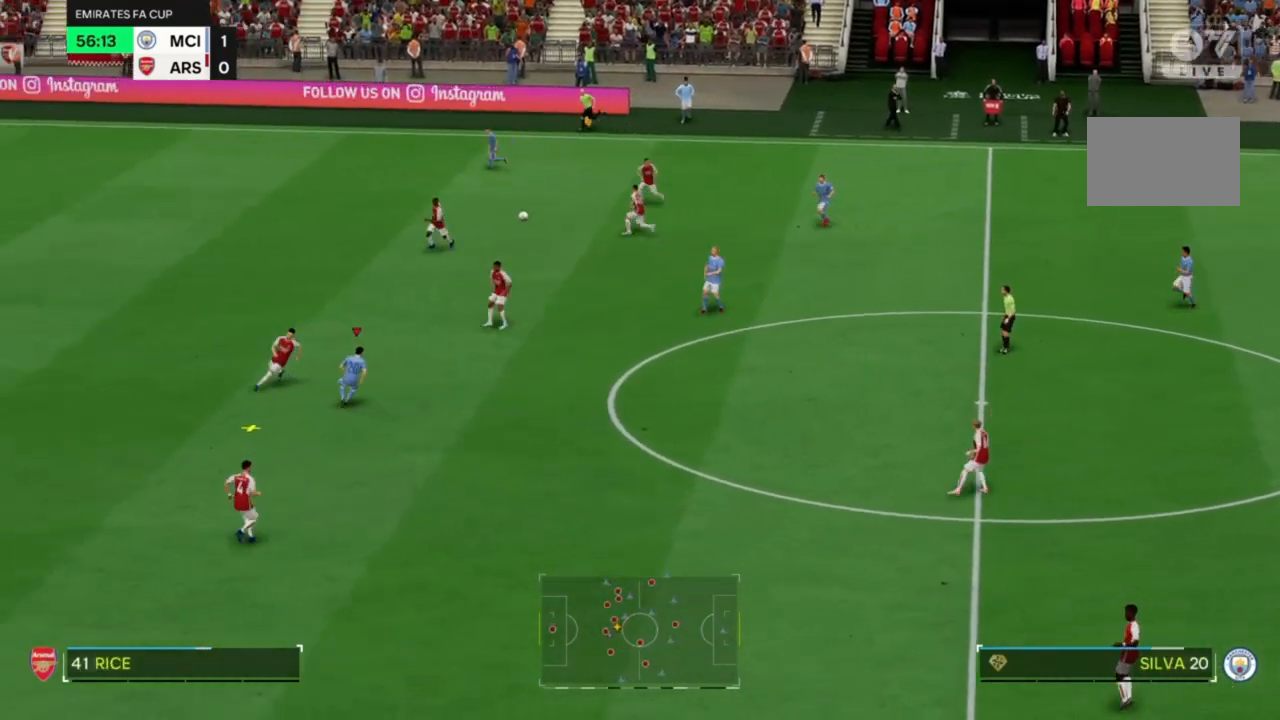
{"buttons": [], "left_stick": "right", "right_stick": "center", "events": [[167, "left_stick", "center"], [267, "left_stick", "right"]]}
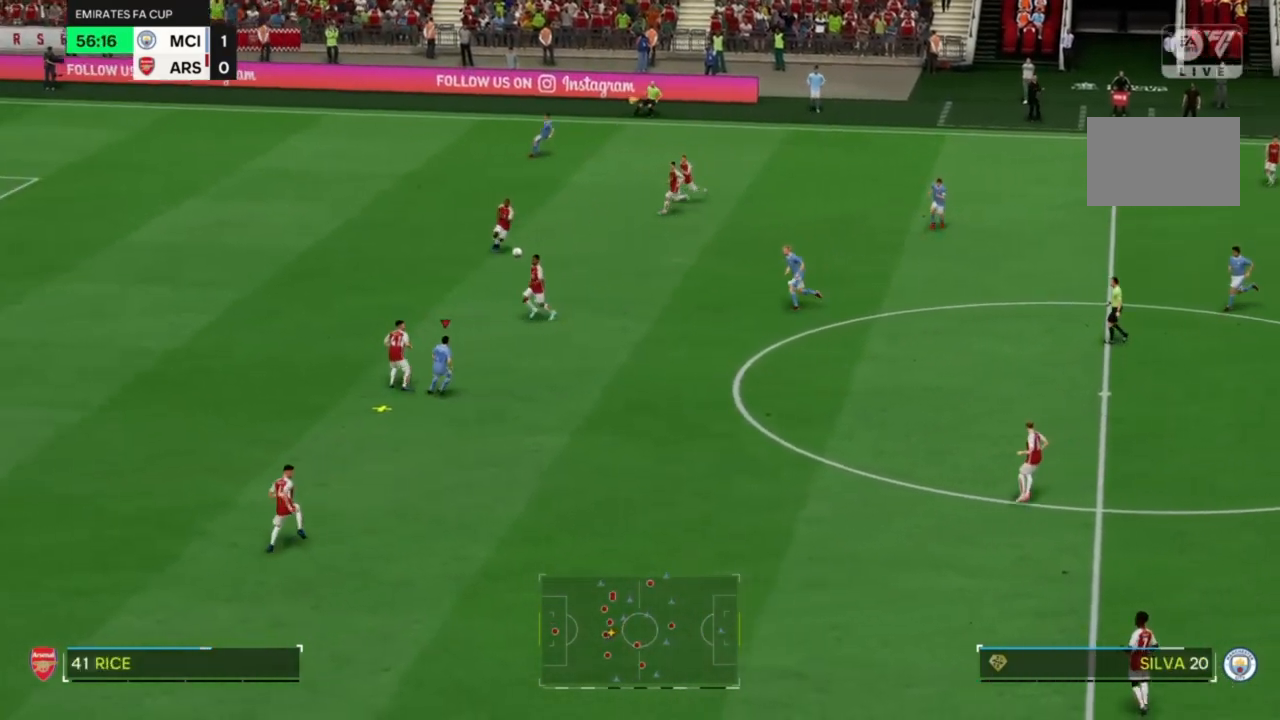
{"buttons": [], "left_stick": "down-right", "right_stick": "center", "events": [[67, "left_stick", "down-right"]]}
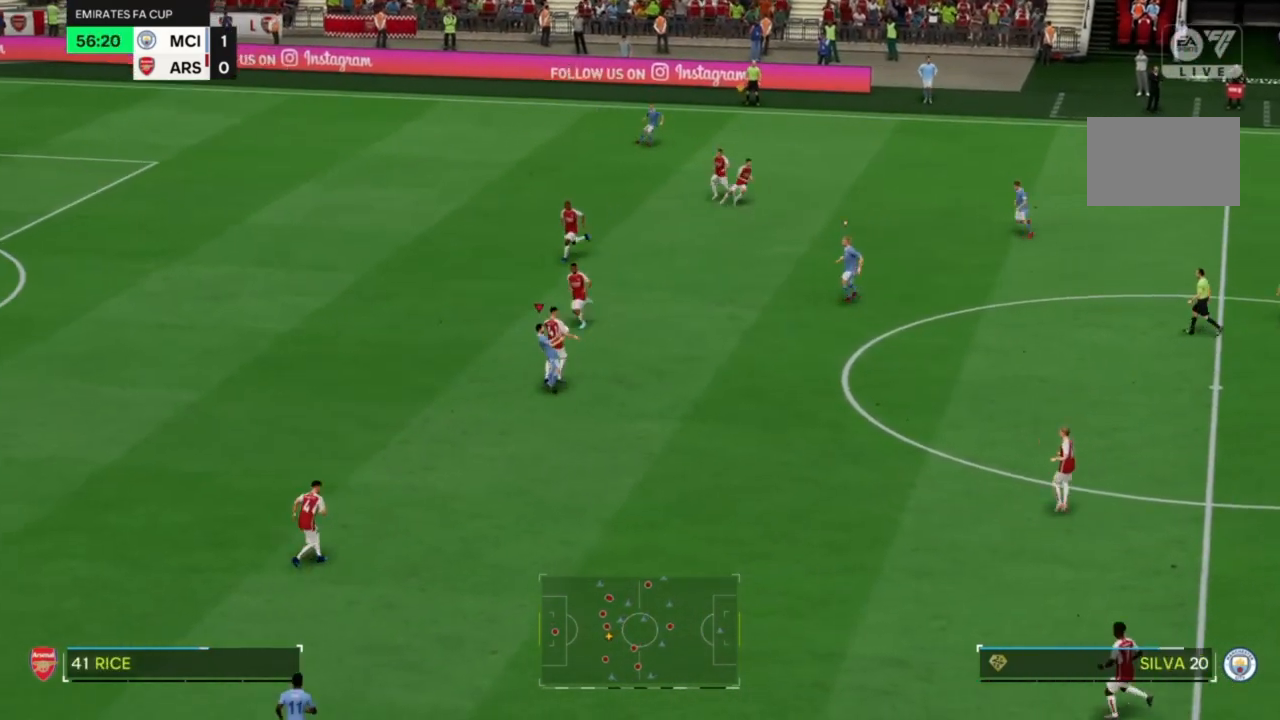
{"buttons": [], "left_stick": "down-right", "right_stick": "center", "events": []}
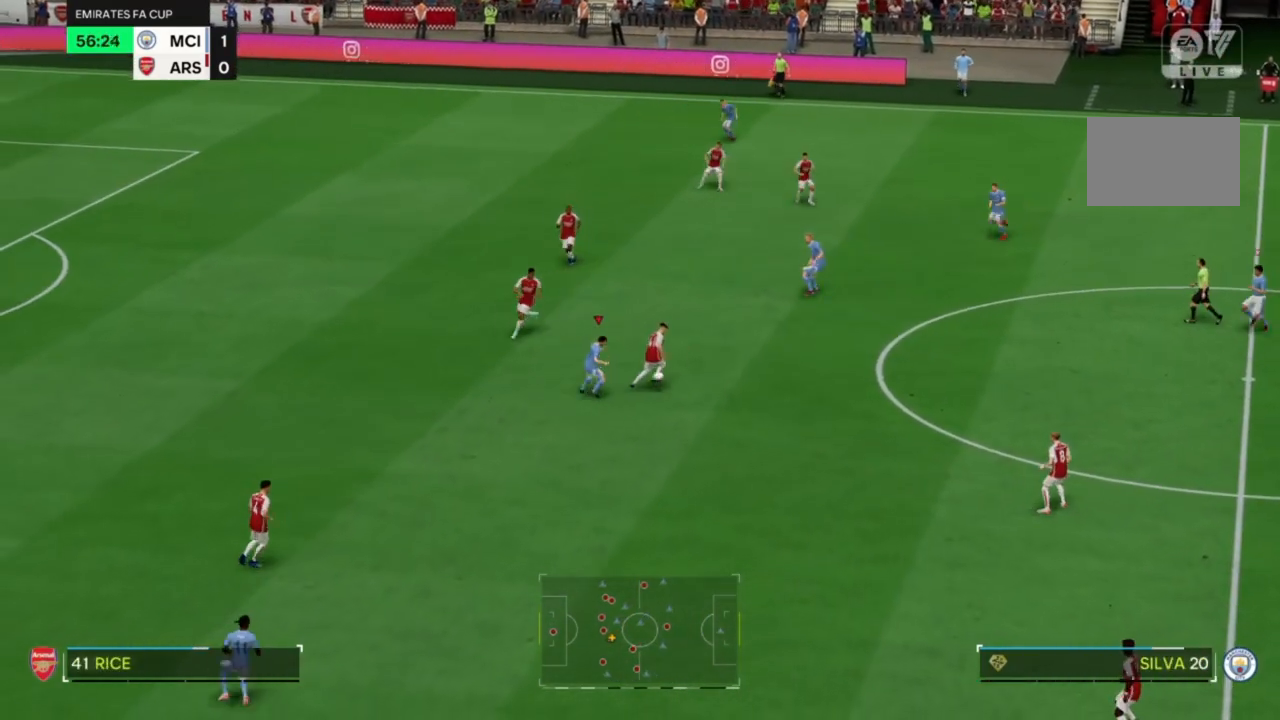
{"buttons": ["R2"], "left_stick": "down-right", "right_stick": "center"}
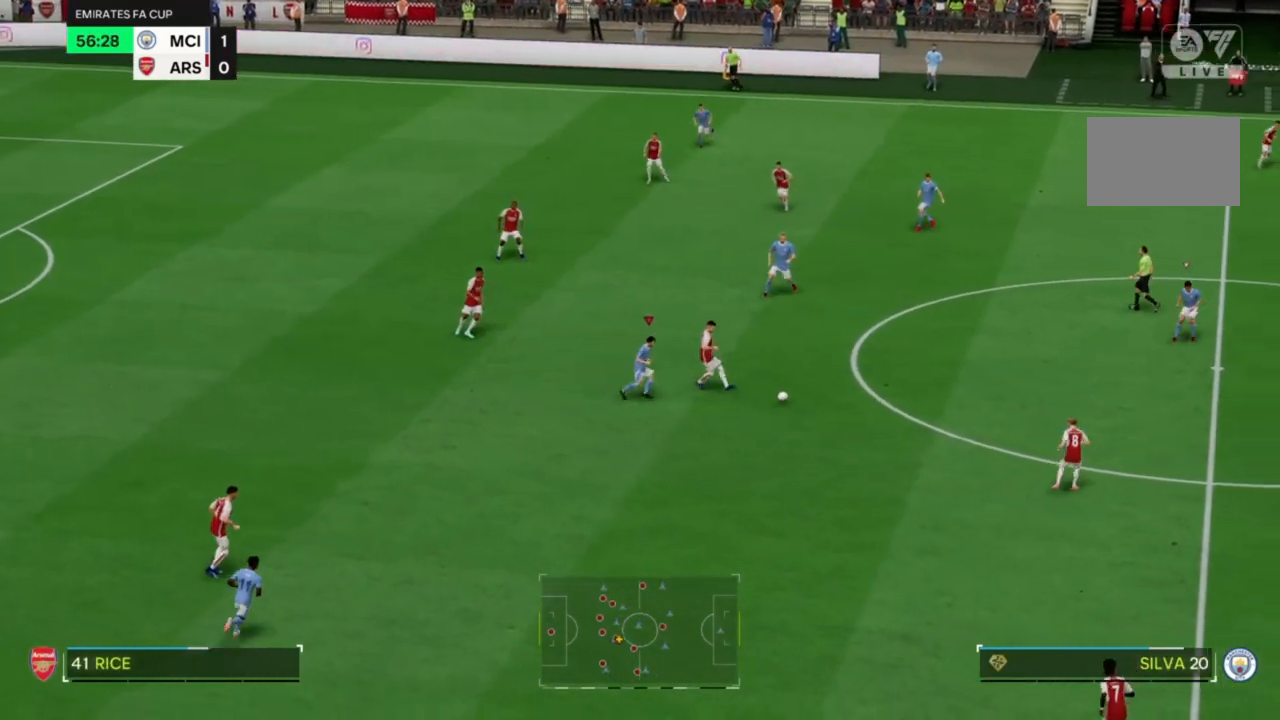
{"buttons": ["R2"], "left_stick": "down-right", "right_stick": "center", "events": []}
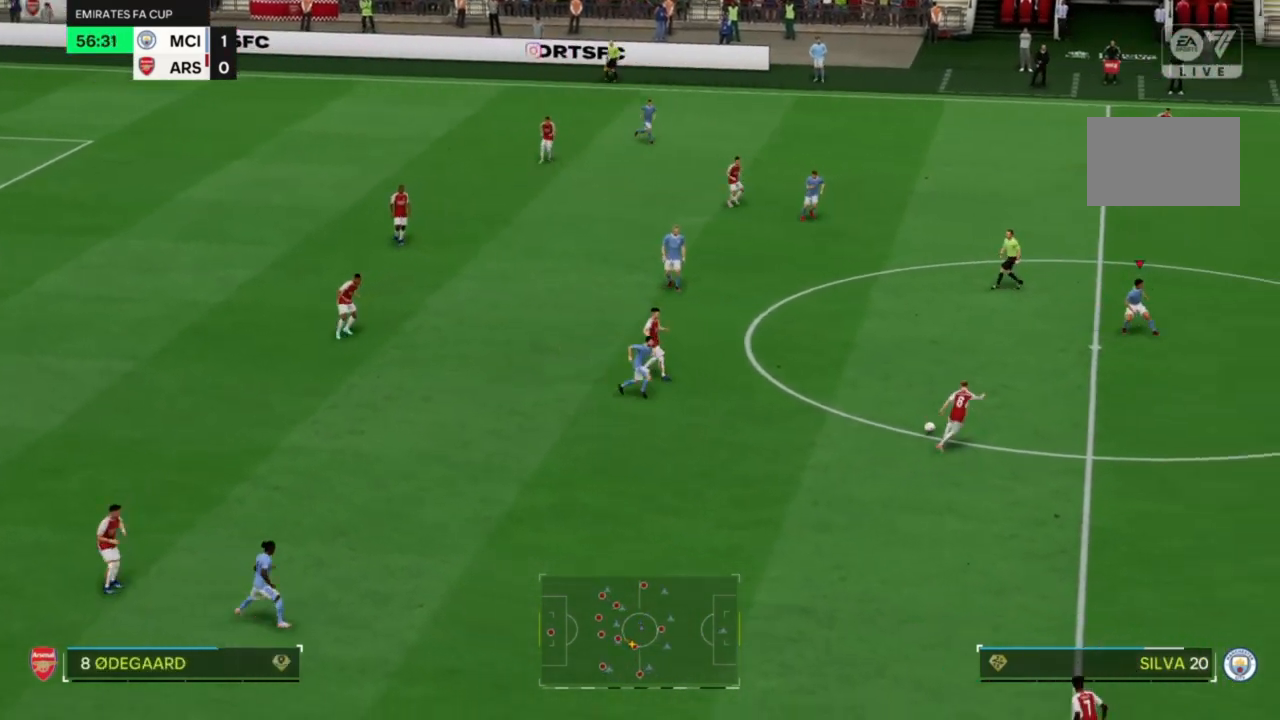
{"buttons": ["R2"], "left_stick": "down-right", "right_stick": "center", "events": []}
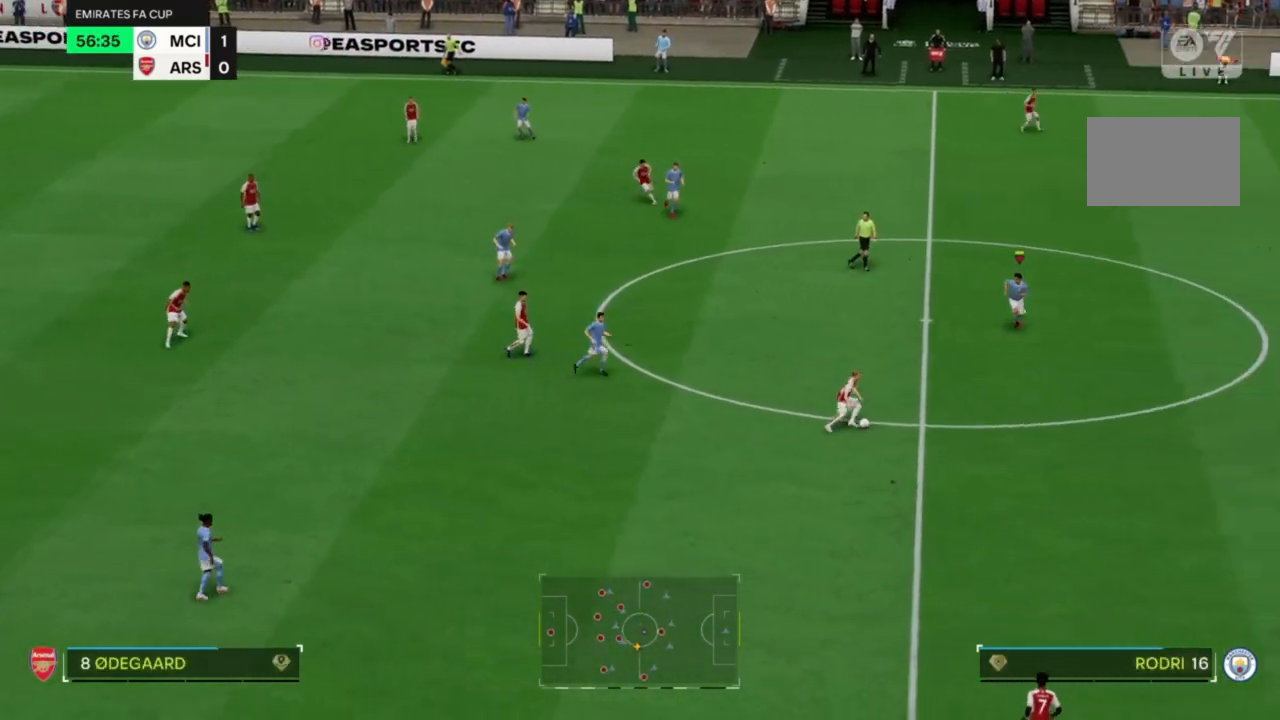
{"buttons": ["R2"], "left_stick": "down-right", "right_stick": "center", "events": []}
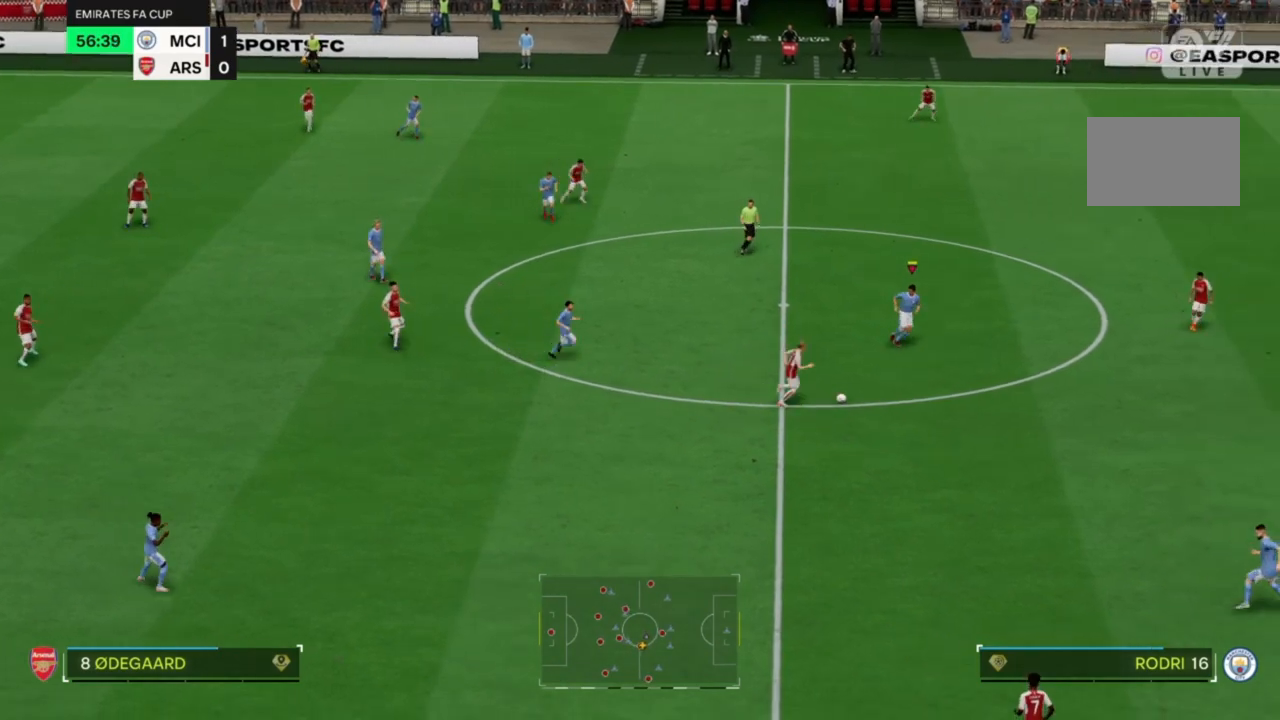
{"buttons": ["R2"], "left_stick": "down-right", "right_stick": "center", "events": [[167, "SQUARE", "down"], [300, "SQUARE", "up"]]}
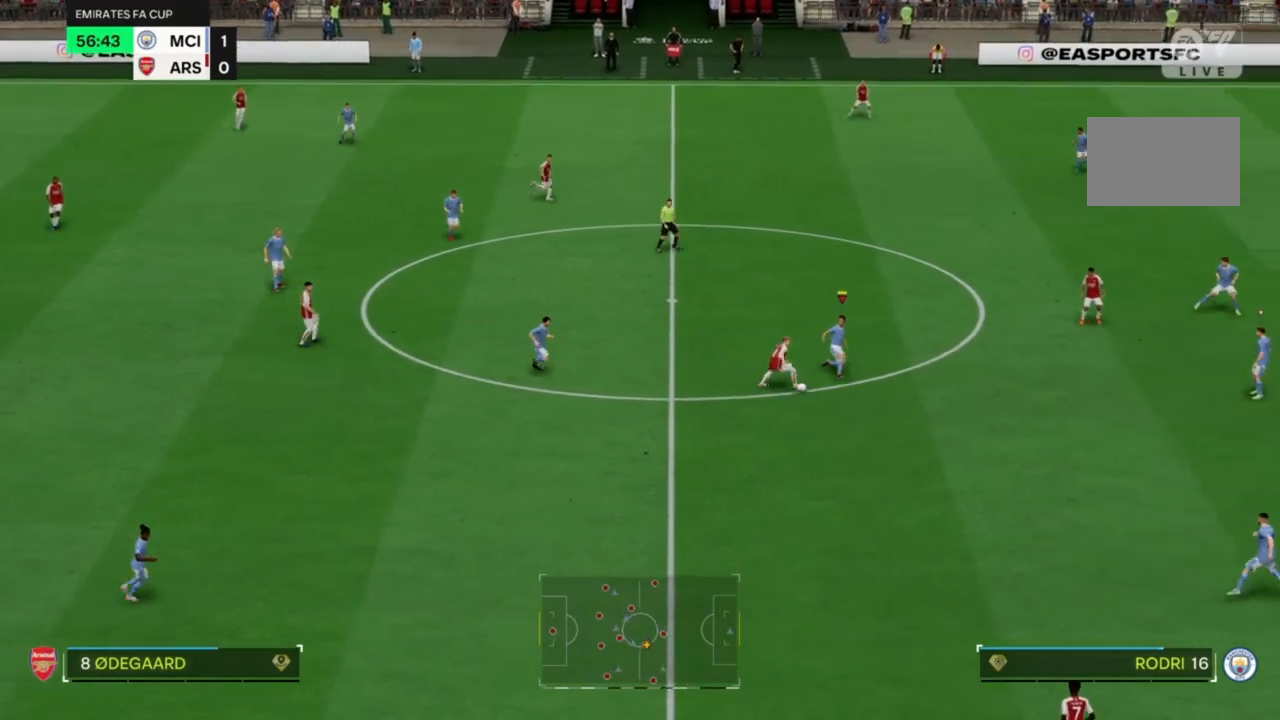
{"buttons": ["R2"], "left_stick": "down-right", "right_stick": "center", "events": []}
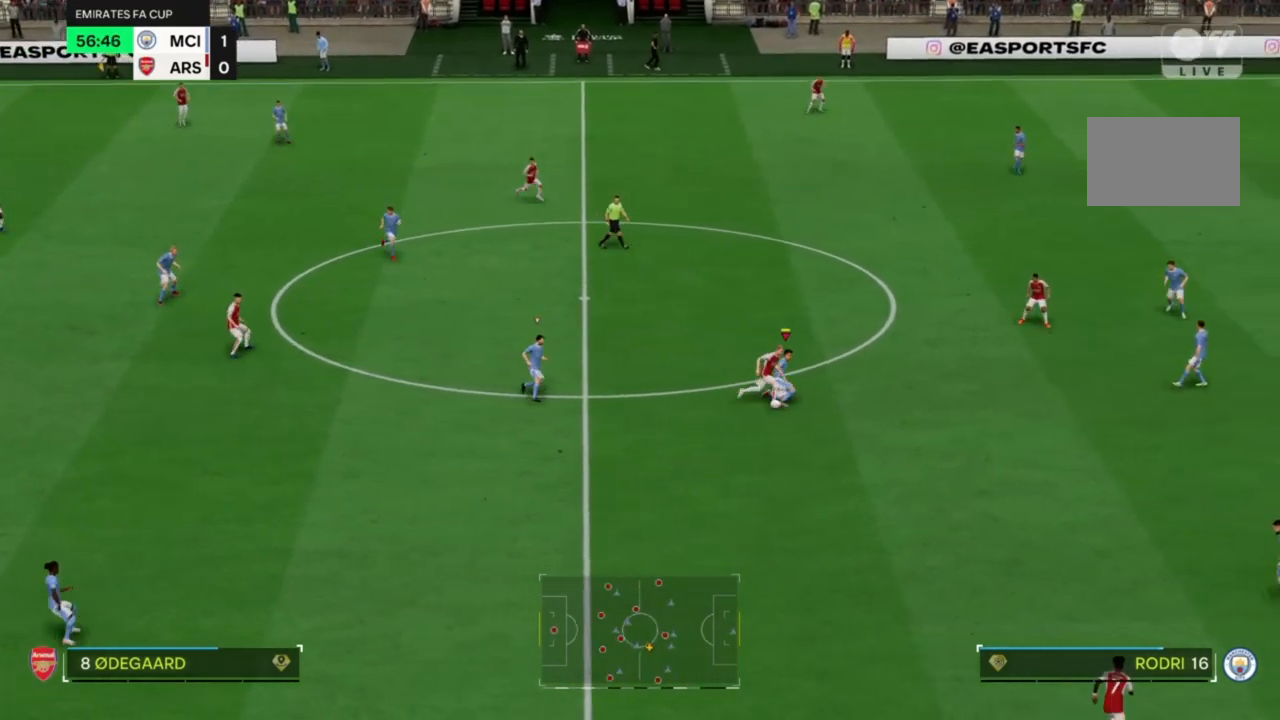
{"buttons": ["R2"], "left_stick": "down-right", "right_stick": "center", "events": []}
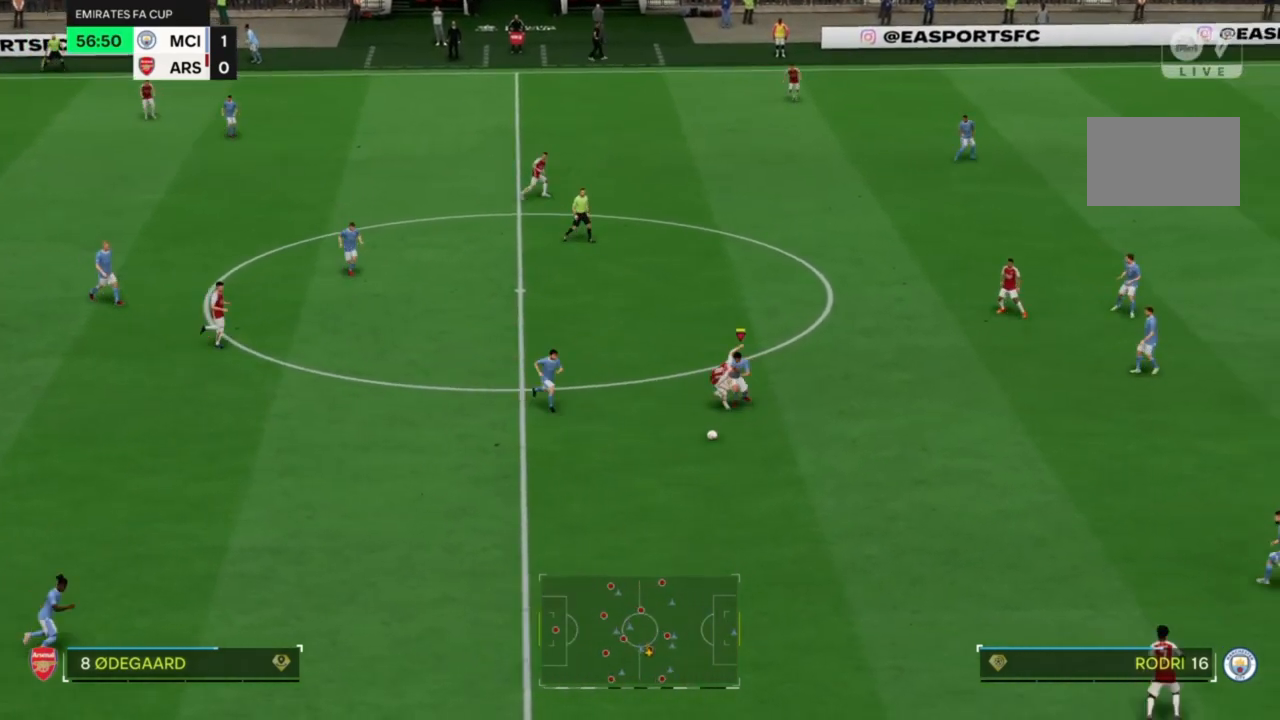
{"buttons": ["R2"], "left_stick": "down-right", "right_stick": "center", "events": []}
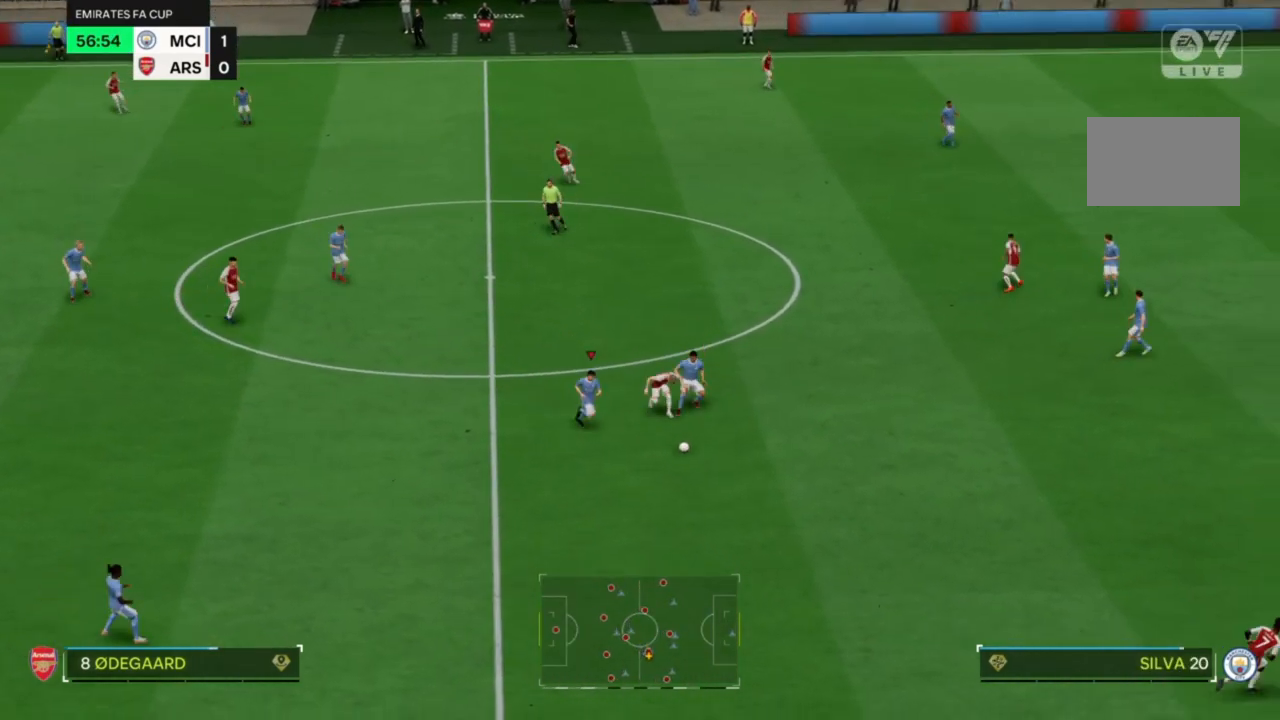
{"buttons": ["R2"], "left_stick": "down-right", "right_stick": "center", "events": []}
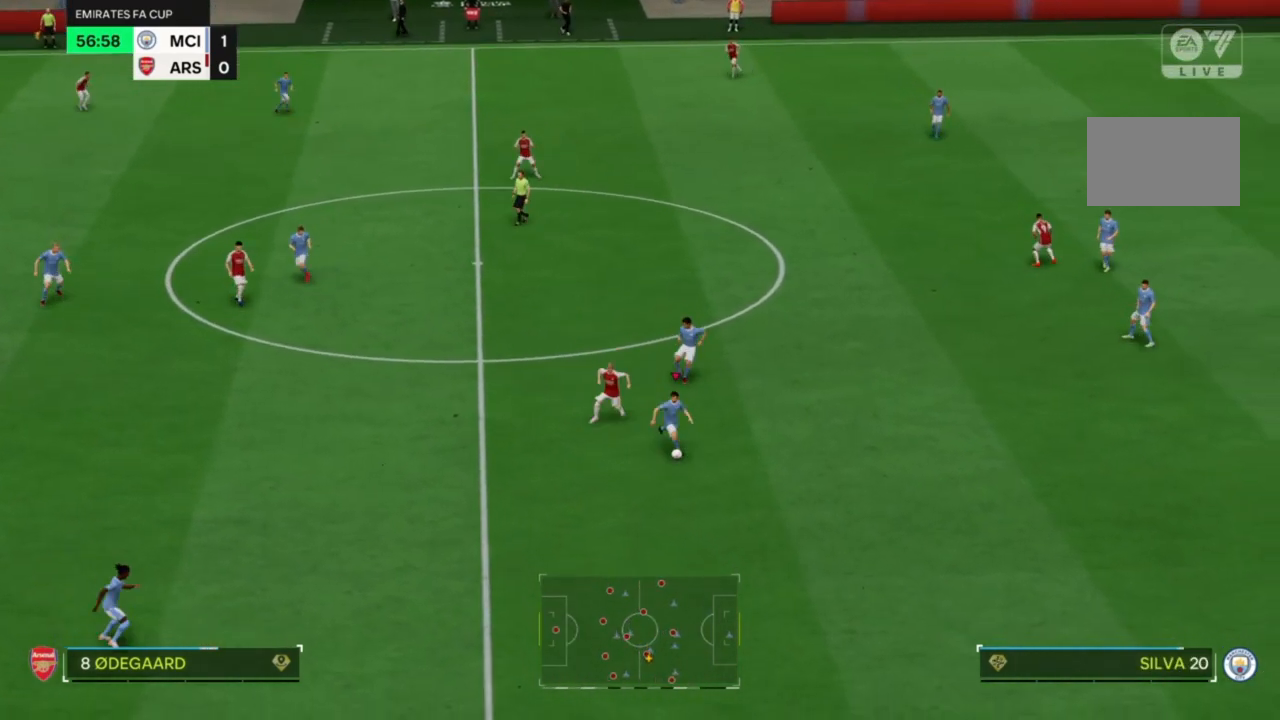
{"buttons": [], "left_stick": "down", "right_stick": "center", "events": [[133, "left_stick", "down"], [300, "R2", "up"]]}